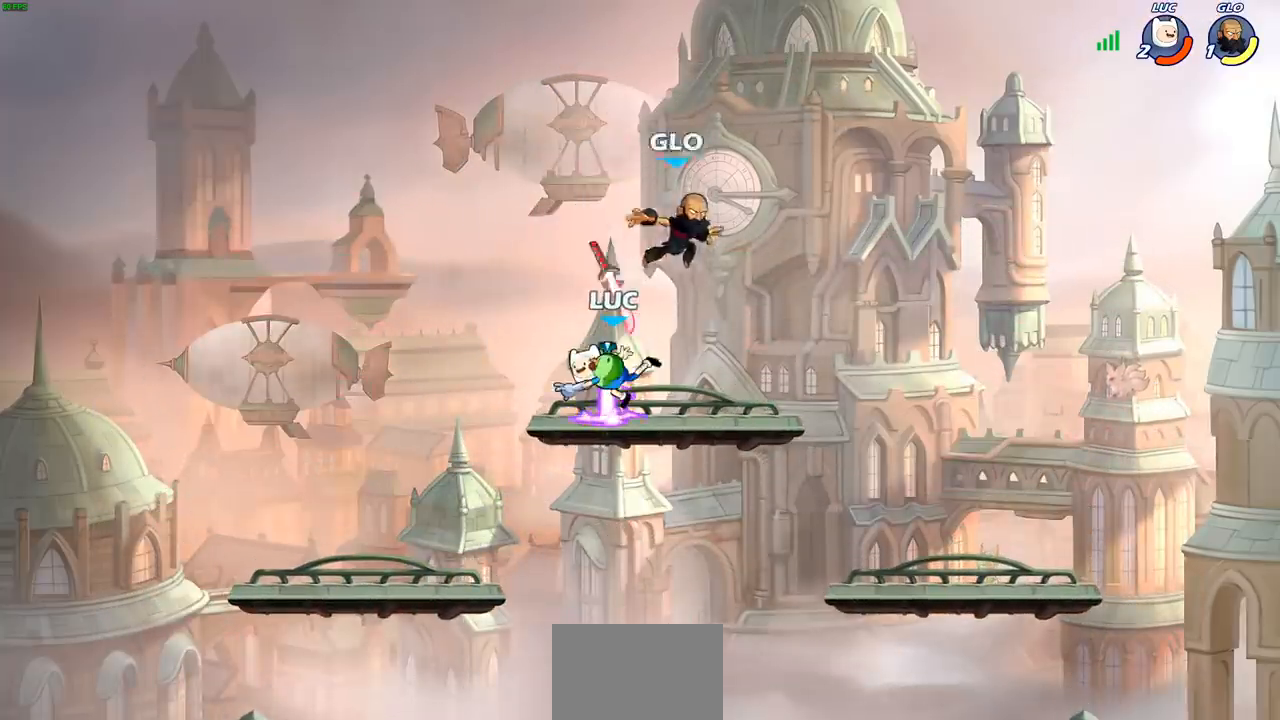
Gameplay with a controller (PlayStation layout); each line is a JSON object with the inputs held at the frame after it. "events" lists button and stick changes between this image and that frame as [ms after this image, input, new state], when the widget could be followed in between. Not read: R3.
{"buttons": ["SQUARE"], "left_stick": "right", "right_stick": "center", "events": [[167, "left_stick", "left"], [200, "R1", "down"], [300, "R1", "up"], [417, "left_stick", "right"], [433, "SQUARE", "down"]]}
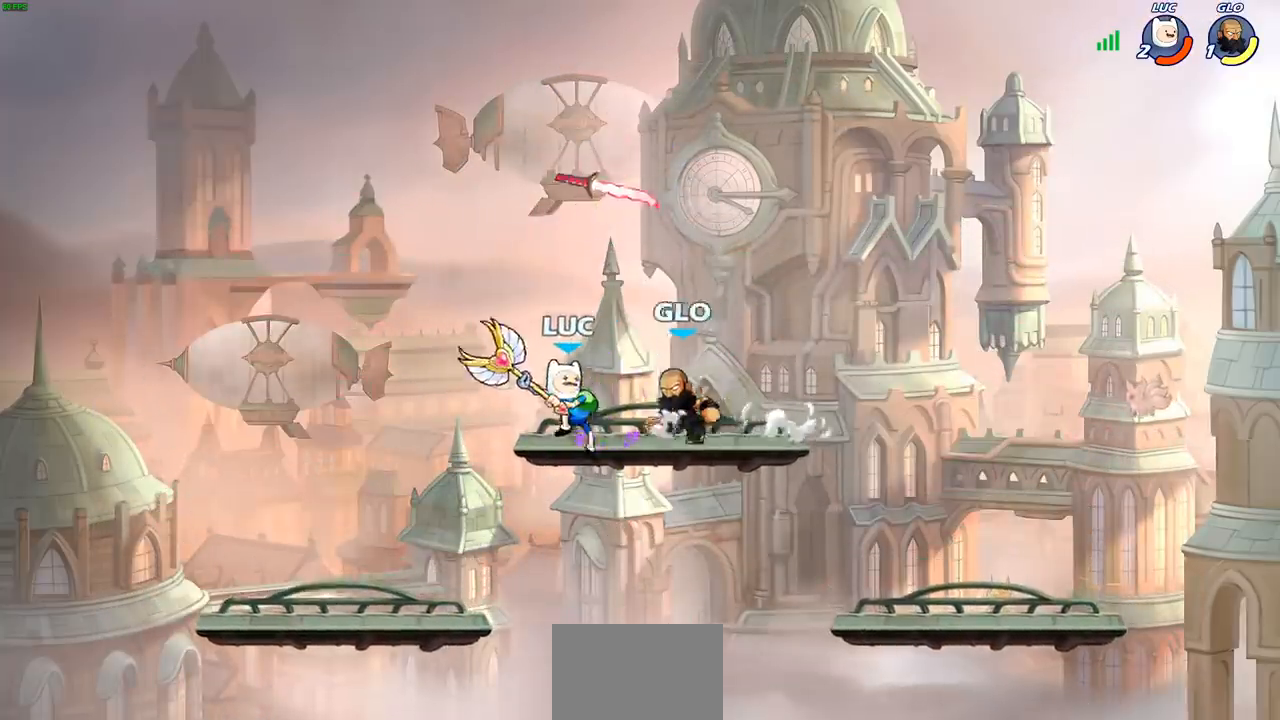
{"buttons": [], "left_stick": "center", "right_stick": "center", "events": [[17, "left_stick", "center"], [33, "SQUARE", "up"]]}
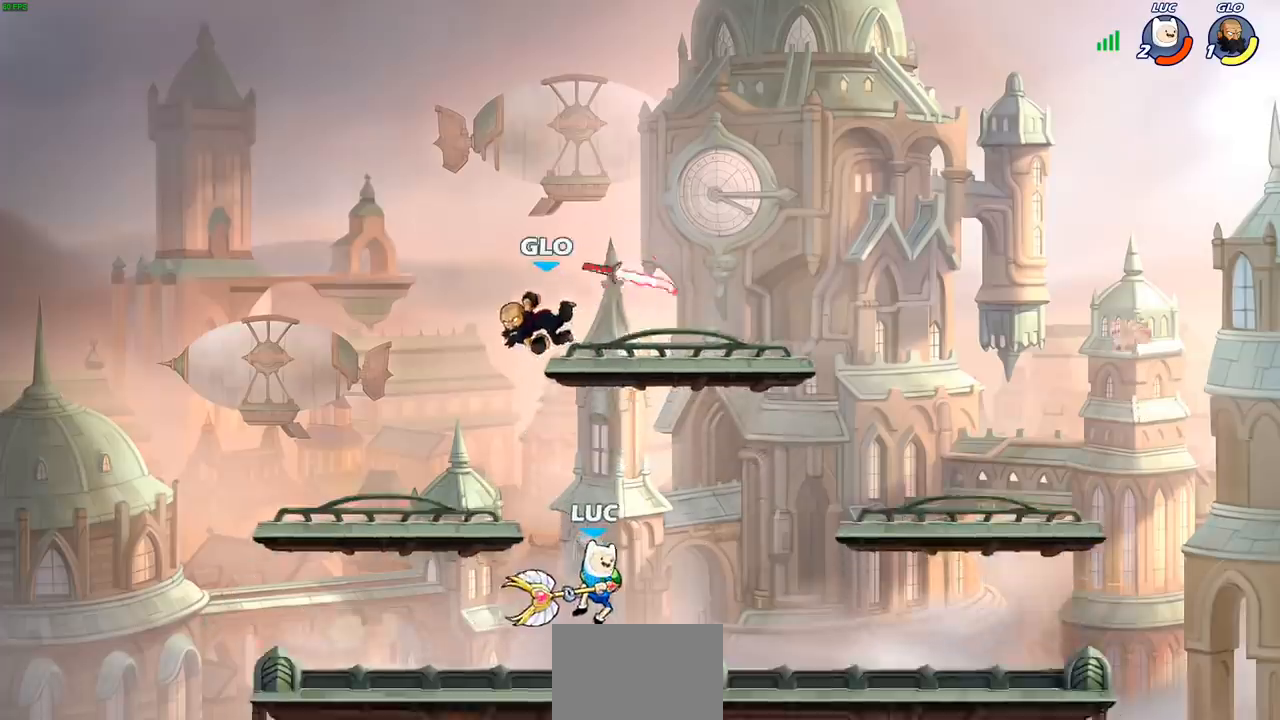
{"buttons": [], "left_stick": "left", "right_stick": "center", "events": [[183, "CROSS", "down"], [217, "SQUARE", "down"], [267, "CROSS", "up"], [283, "SQUARE", "up"], [283, "left_stick", "left"]]}
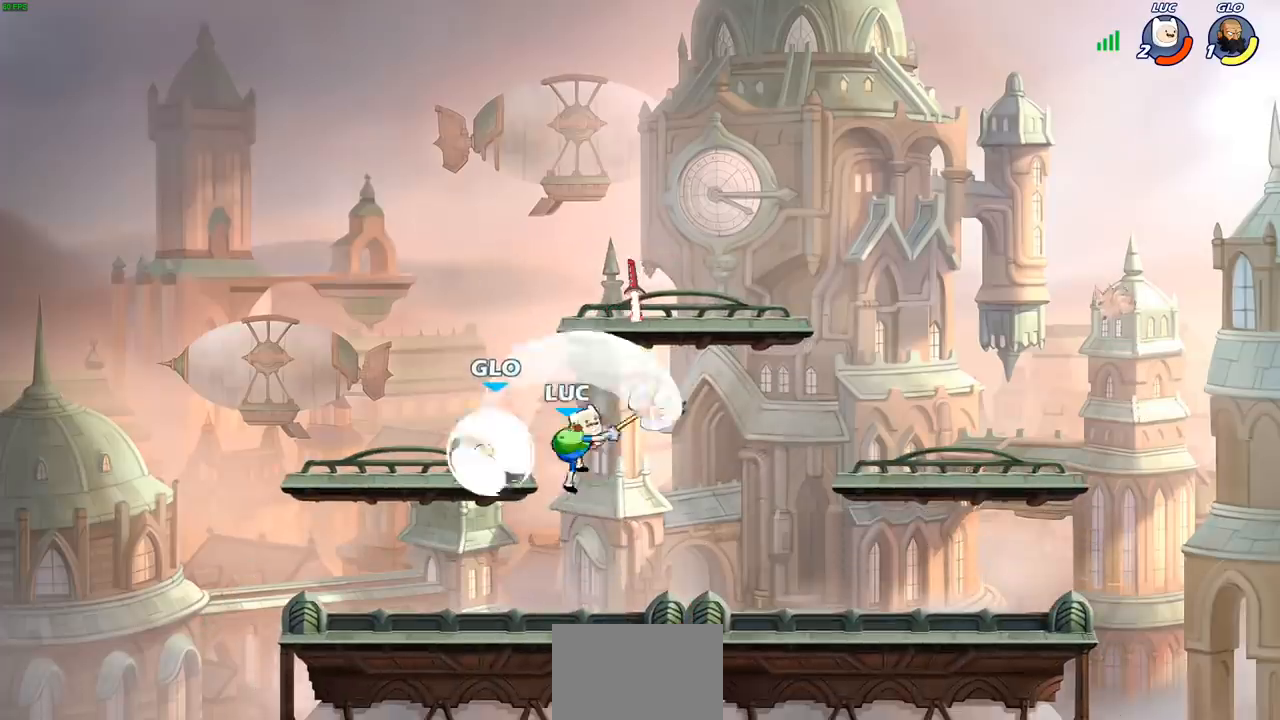
{"buttons": [], "left_stick": "center", "right_stick": "center", "events": [[300, "left_stick", "up"], [417, "SQUARE", "down"], [417, "left_stick", "center"], [483, "SQUARE", "up"]]}
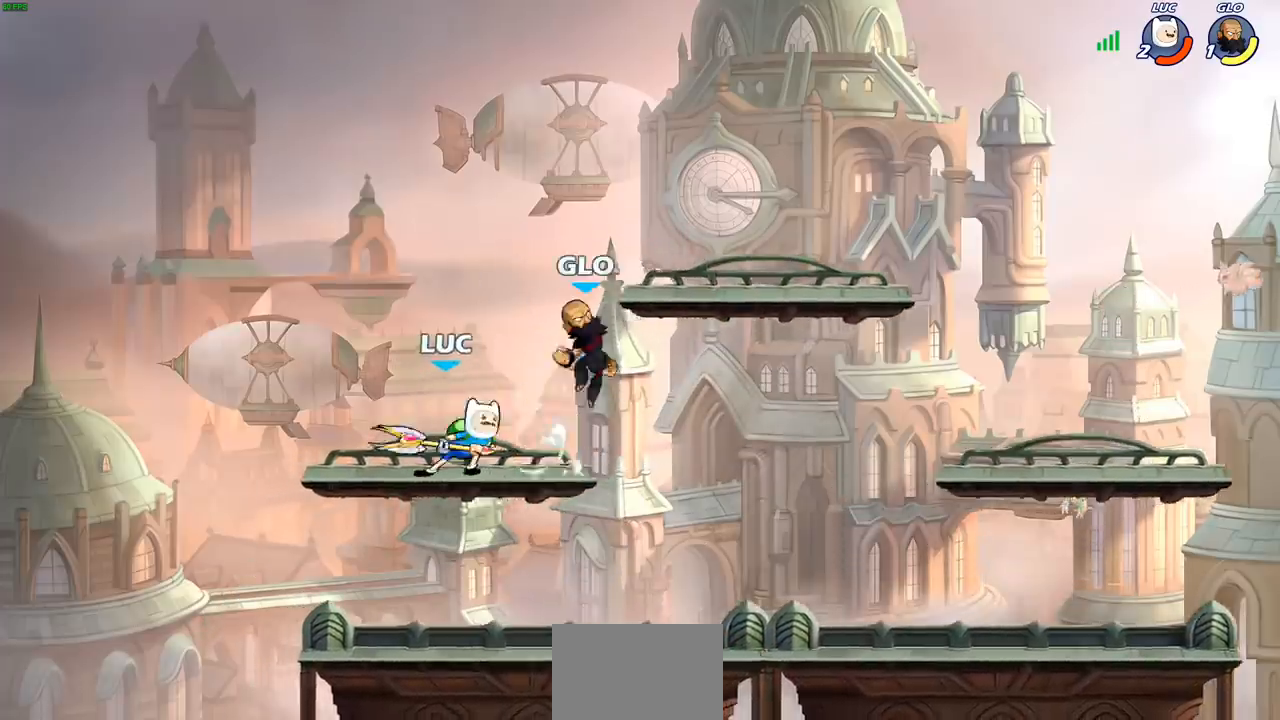
{"buttons": [], "left_stick": "center", "right_stick": "center", "events": [[67, "SQUARE", "down"], [167, "SQUARE", "up"], [250, "SQUARE", "down"], [367, "SQUARE", "up"]]}
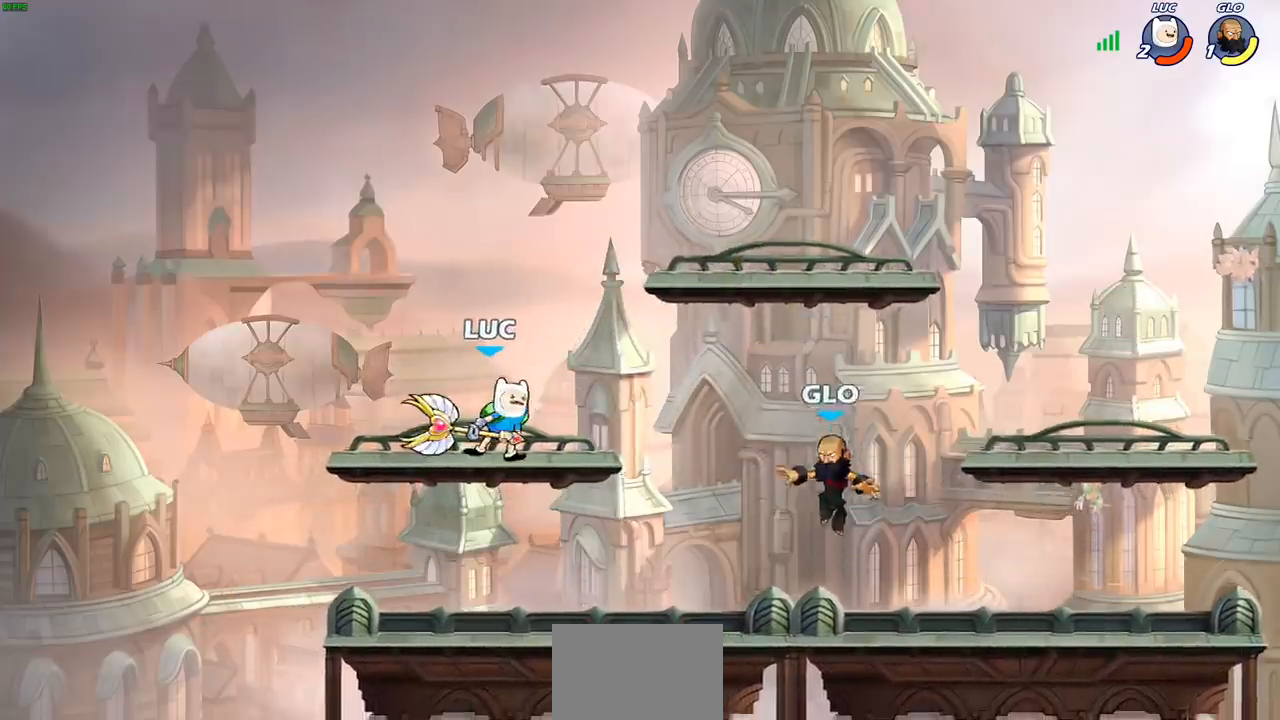
{"buttons": [], "left_stick": "center", "right_stick": "center", "events": [[17, "left_stick", "right"], [33, "R2", "down"], [117, "left_stick", "down-right"], [150, "R2", "up"], [200, "R1", "down"], [250, "left_stick", "center"], [283, "R1", "up"]]}
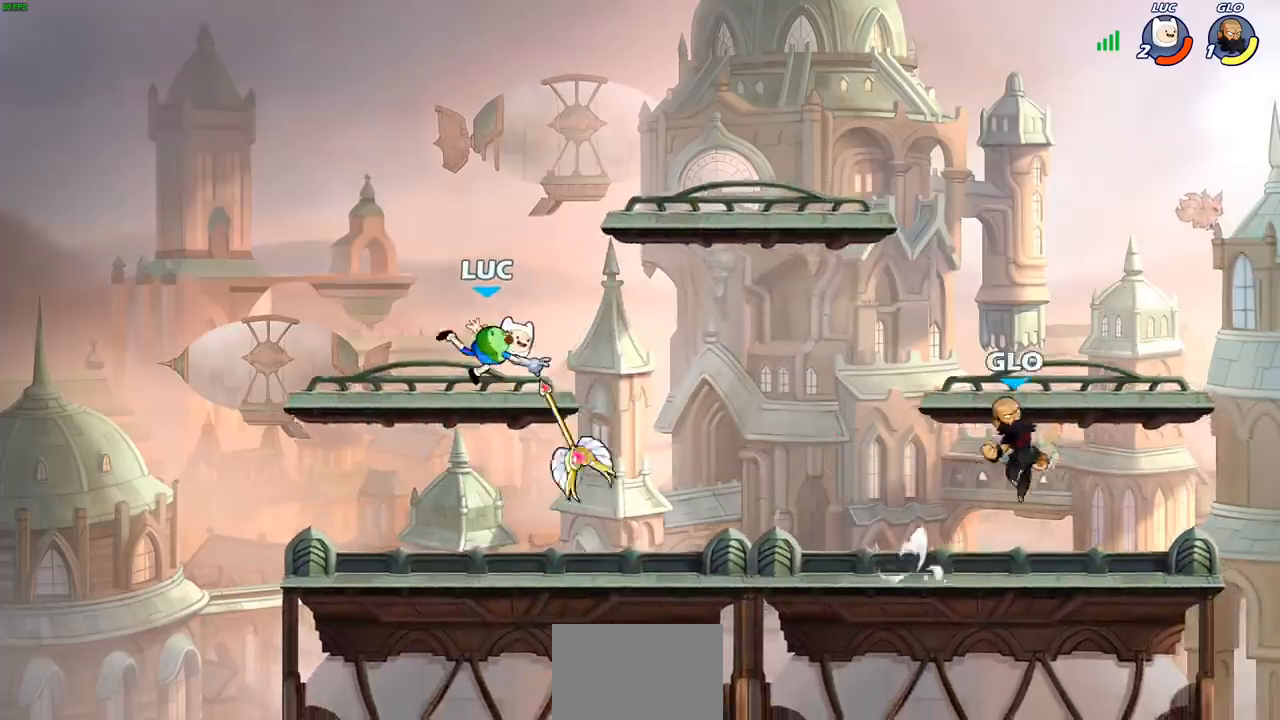
{"buttons": [], "left_stick": "down", "right_stick": "center", "events": [[117, "left_stick", "right"], [200, "R2", "down"], [400, "left_stick", "down"], [433, "R2", "up"]]}
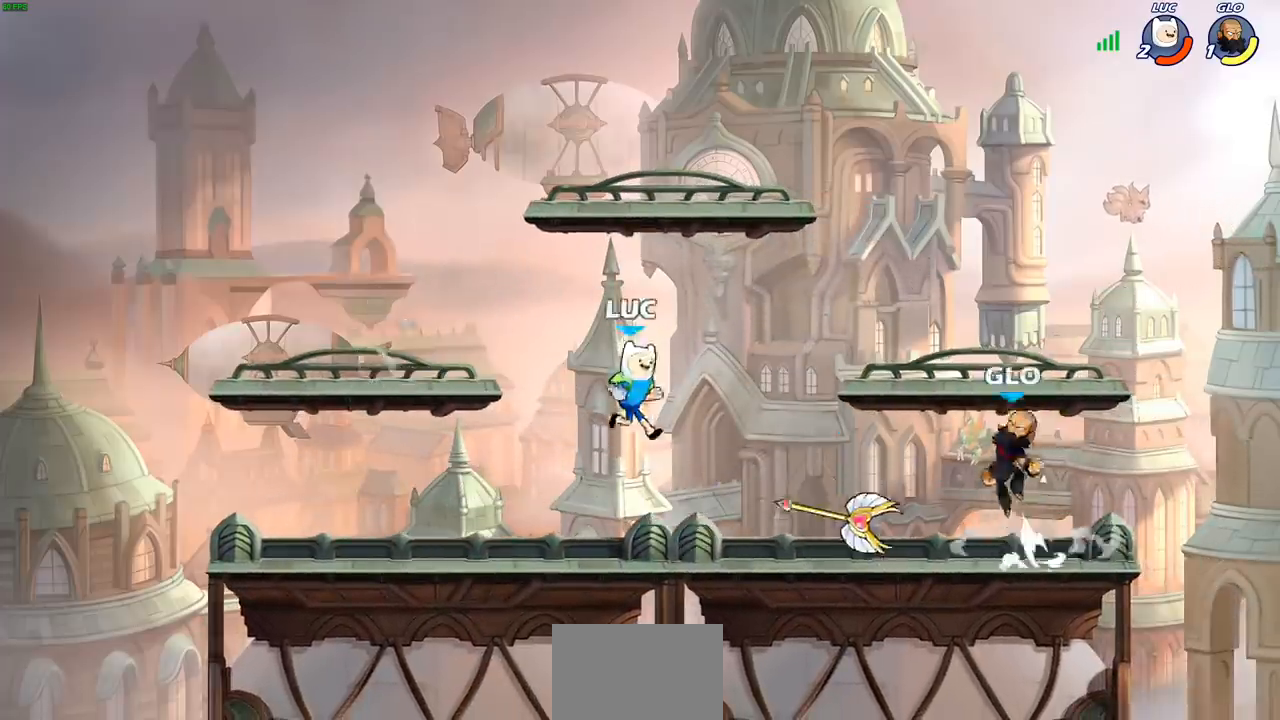
{"buttons": ["SQUARE"], "left_stick": "center", "right_stick": "down-left", "events": [[17, "left_stick", "down-right"], [183, "left_stick", "right"], [233, "R2", "down"], [333, "left_stick", "center"], [367, "R2", "up"], [383, "CROSS", "down"], [467, "SQUARE", "down"], [500, "CROSS", "up"], [500, "right_stick", "down-left"]]}
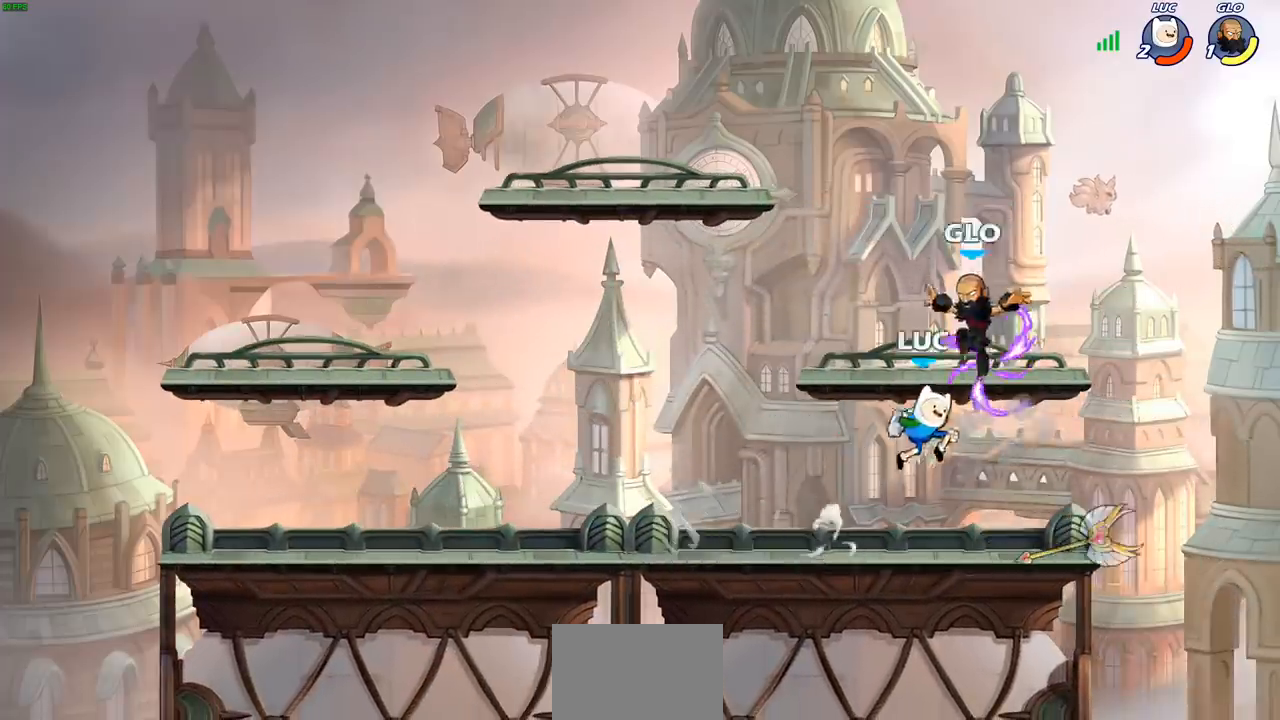
{"buttons": [], "left_stick": "left", "right_stick": "center", "events": [[33, "SQUARE", "up"], [33, "left_stick", "left"], [83, "right_stick", "center"]]}
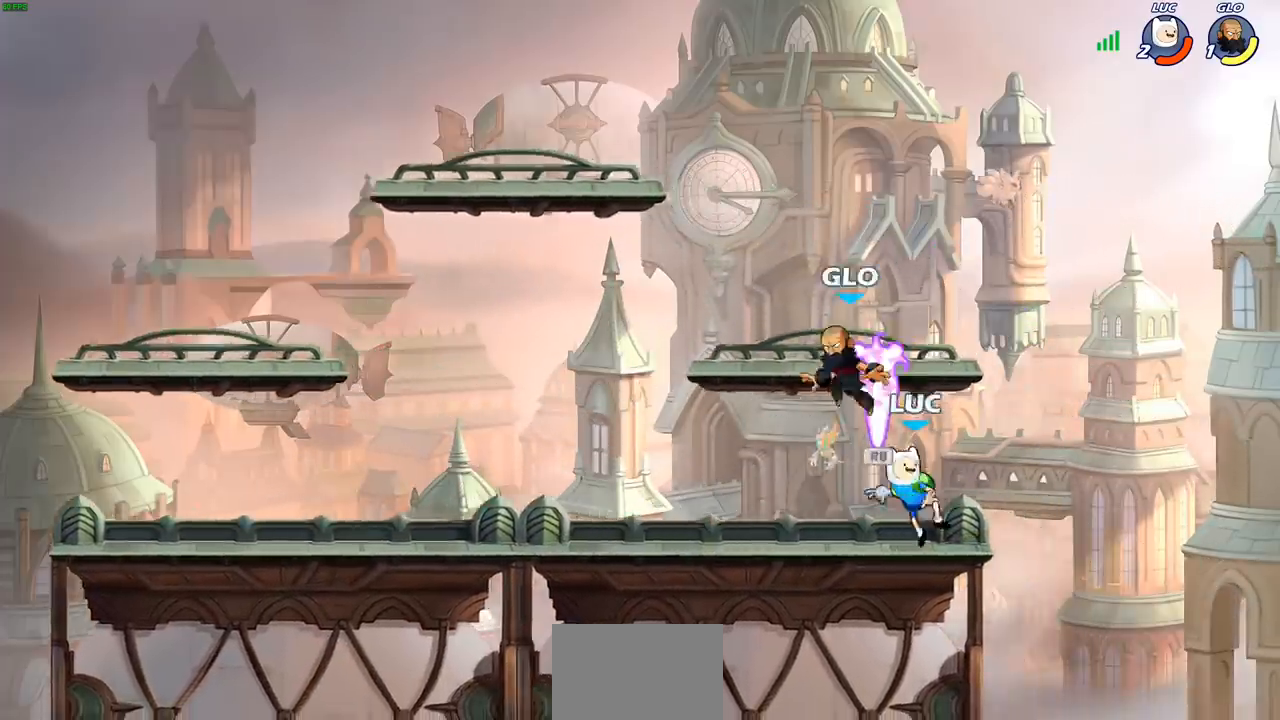
{"buttons": [], "left_stick": "center", "right_stick": "center", "events": [[167, "R1", "down"], [283, "R1", "up"], [317, "left_stick", "center"], [333, "SQUARE", "down"], [417, "SQUARE", "up"]]}
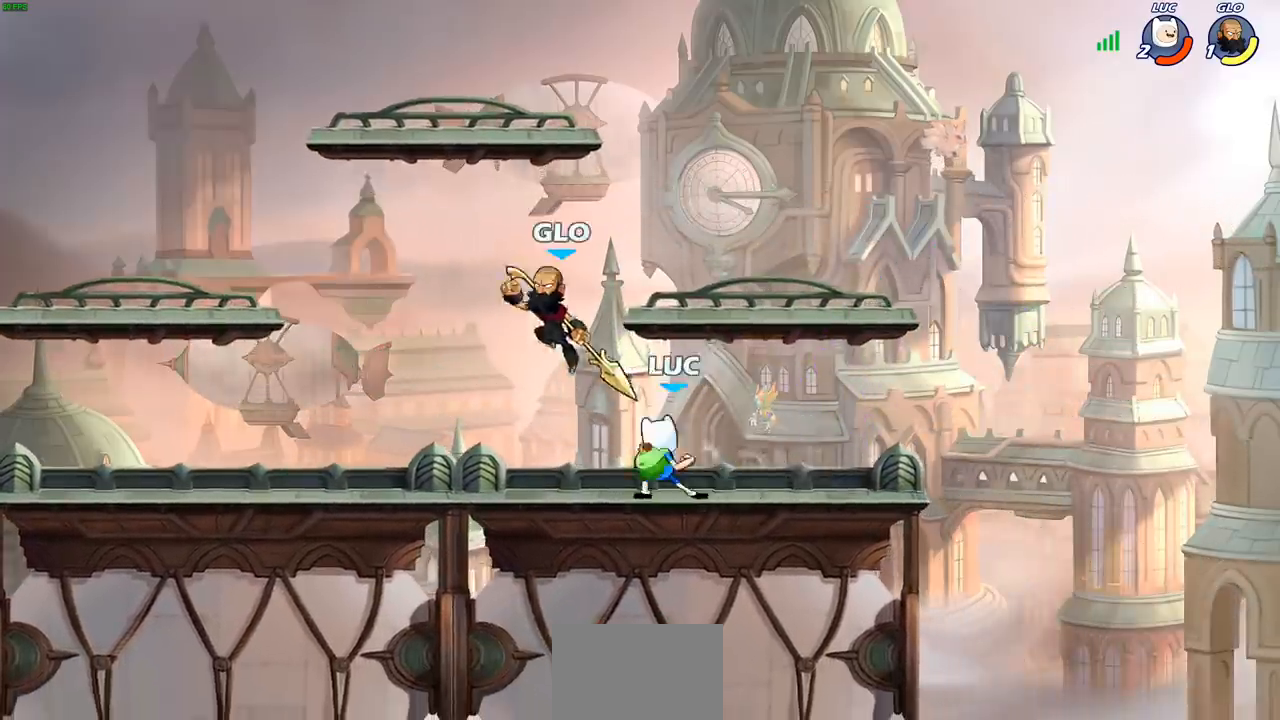
{"buttons": ["R2"], "left_stick": "up-left", "right_stick": "center", "events": [[267, "left_stick", "right"], [350, "CROSS", "down"], [483, "CROSS", "up"], [500, "R2", "down"], [500, "left_stick", "up-left"]]}
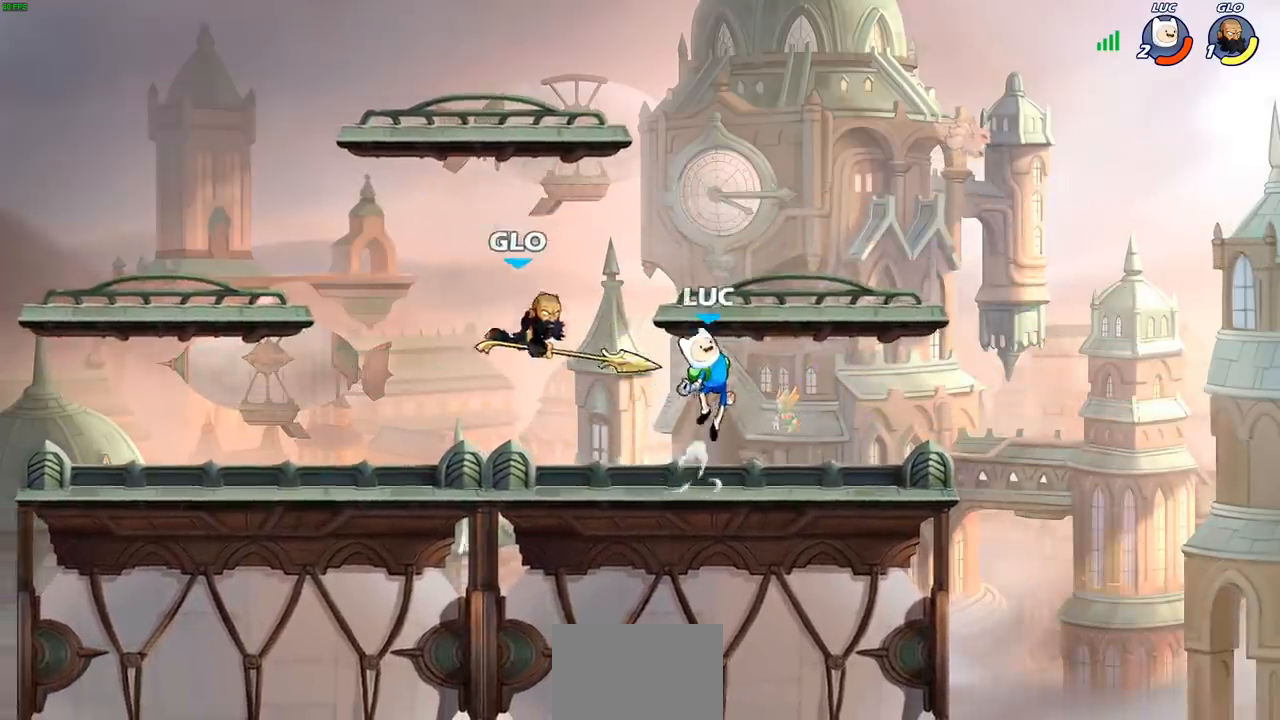
{"buttons": ["CROSS"], "left_stick": "left", "right_stick": "center", "events": [[17, "left_stick", "down-left"], [67, "SQUARE", "down"], [167, "SQUARE", "up"], [167, "left_stick", "center"], [183, "R2", "up"], [350, "left_stick", "left"], [417, "CROSS", "down"]]}
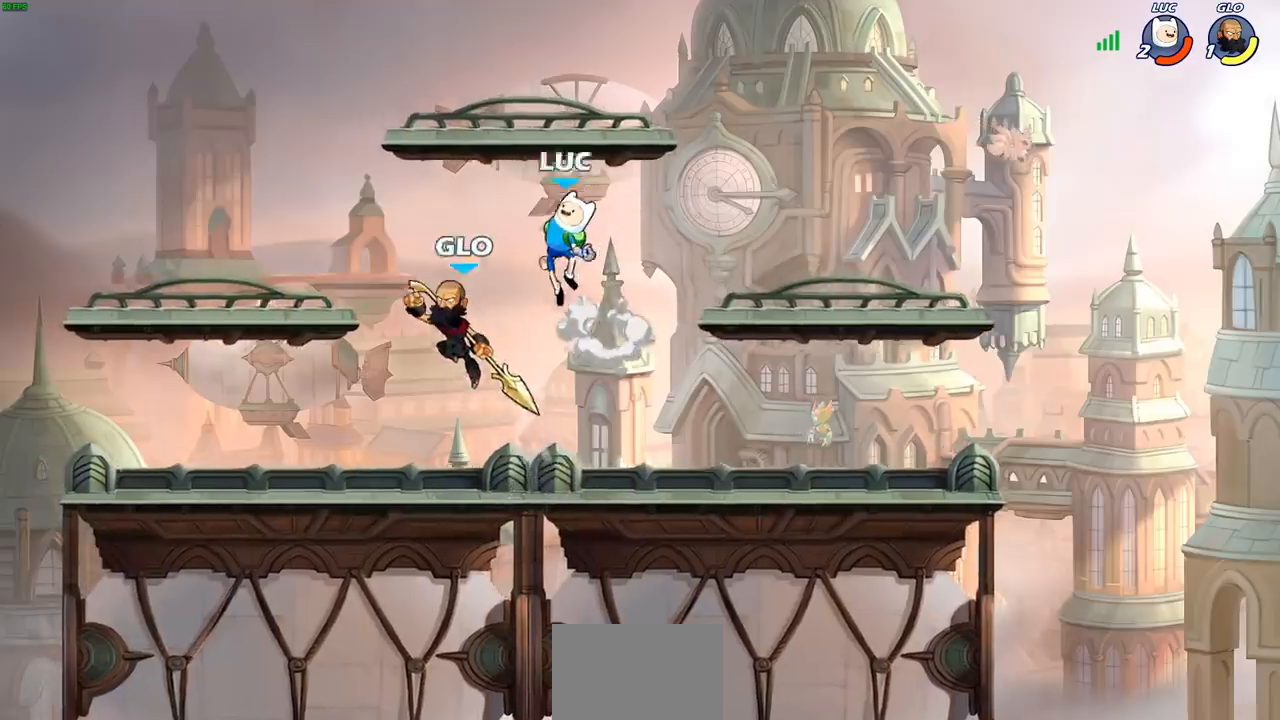
{"buttons": [], "left_stick": "left", "right_stick": "center", "events": [[33, "CROSS", "up"], [100, "left_stick", "down-left"], [167, "SQUARE", "down"], [267, "SQUARE", "up"], [350, "left_stick", "left"]]}
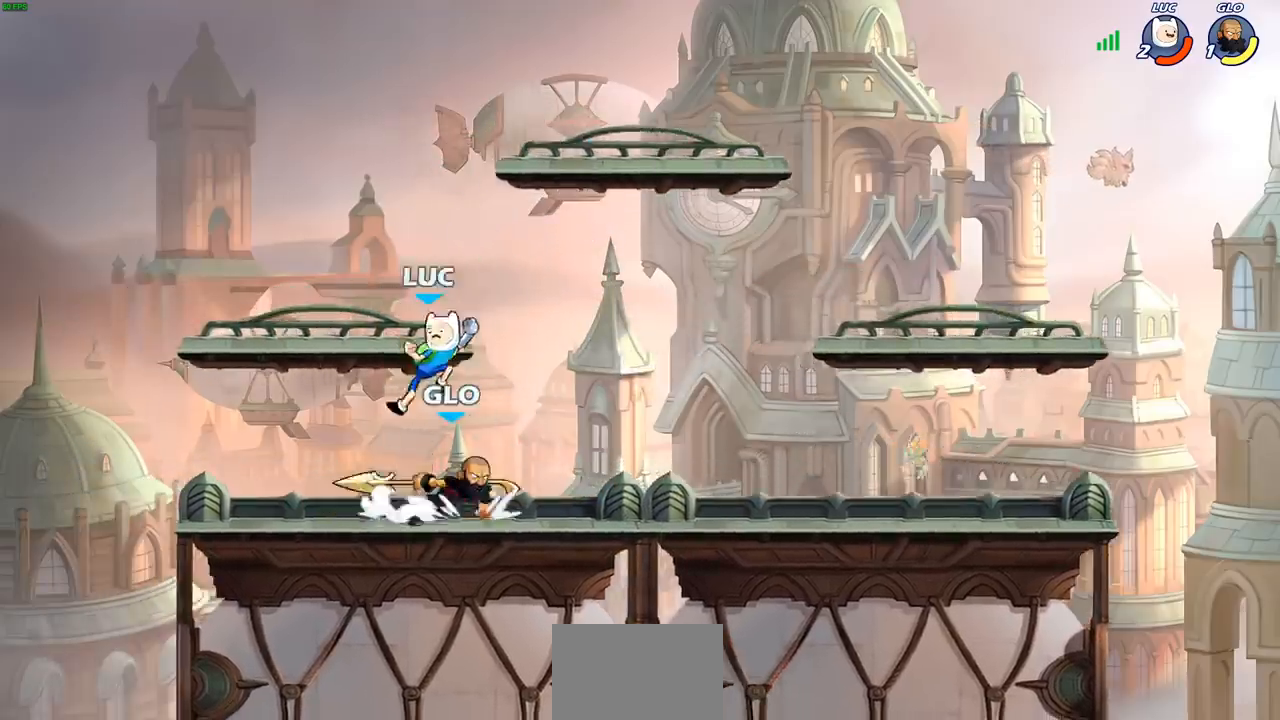
{"buttons": [], "left_stick": "right", "right_stick": "center", "events": [[467, "left_stick", "right"]]}
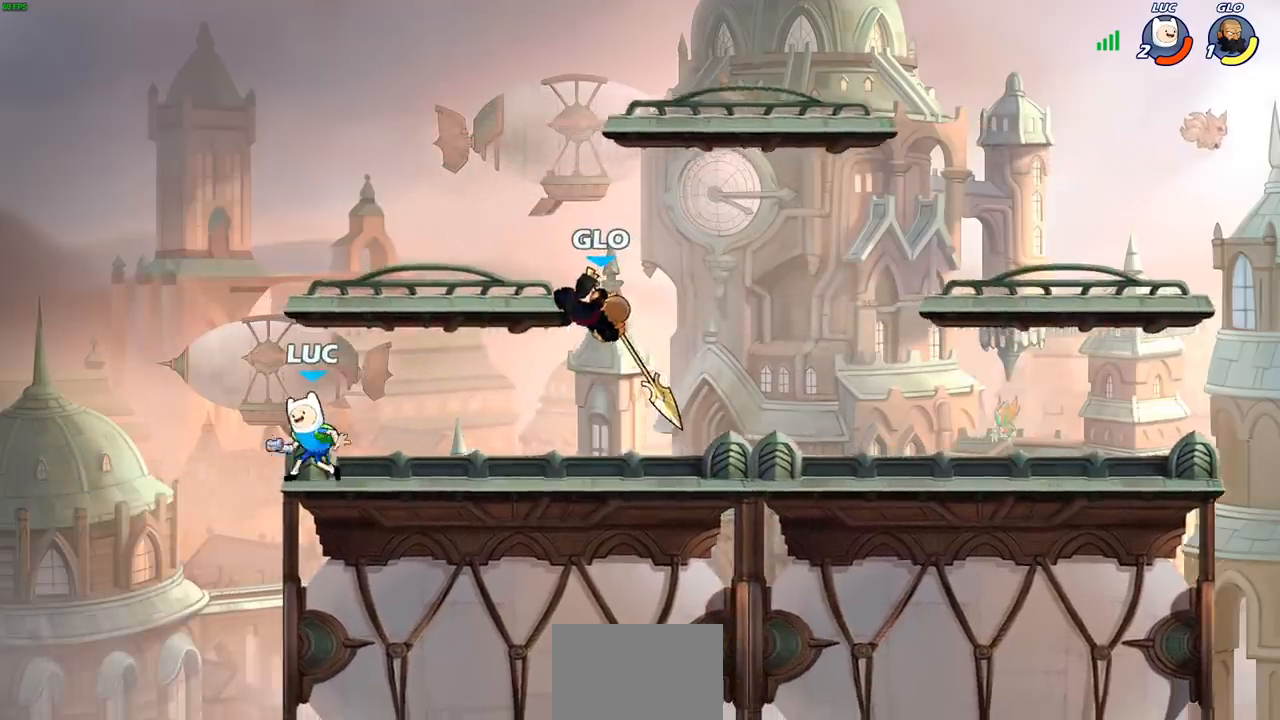
{"buttons": [], "left_stick": "up-right", "right_stick": "center", "events": [[83, "R2", "down"], [117, "CROSS", "down"], [183, "SQUARE", "down"], [183, "left_stick", "center"], [217, "R2", "up"], [233, "CROSS", "up"], [250, "SQUARE", "up"], [467, "left_stick", "up-right"]]}
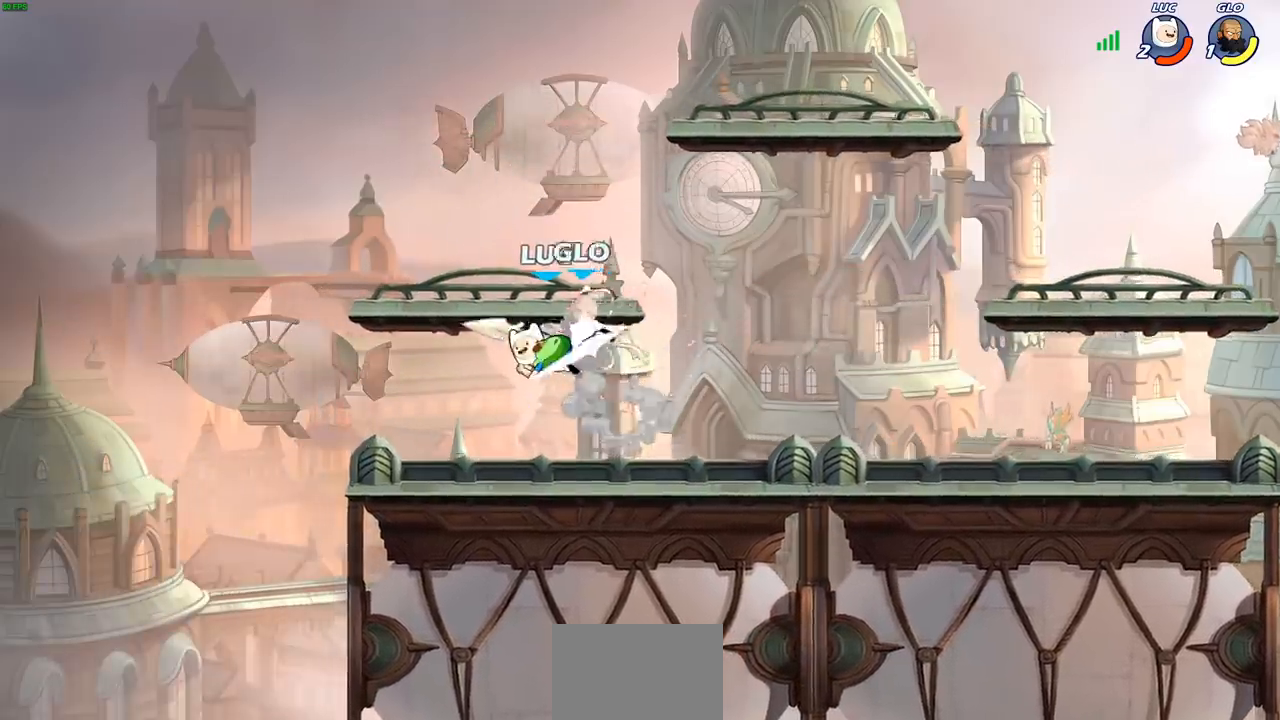
{"buttons": [], "left_stick": "right", "right_stick": "center", "events": [[50, "left_stick", "center"], [267, "left_stick", "right"]]}
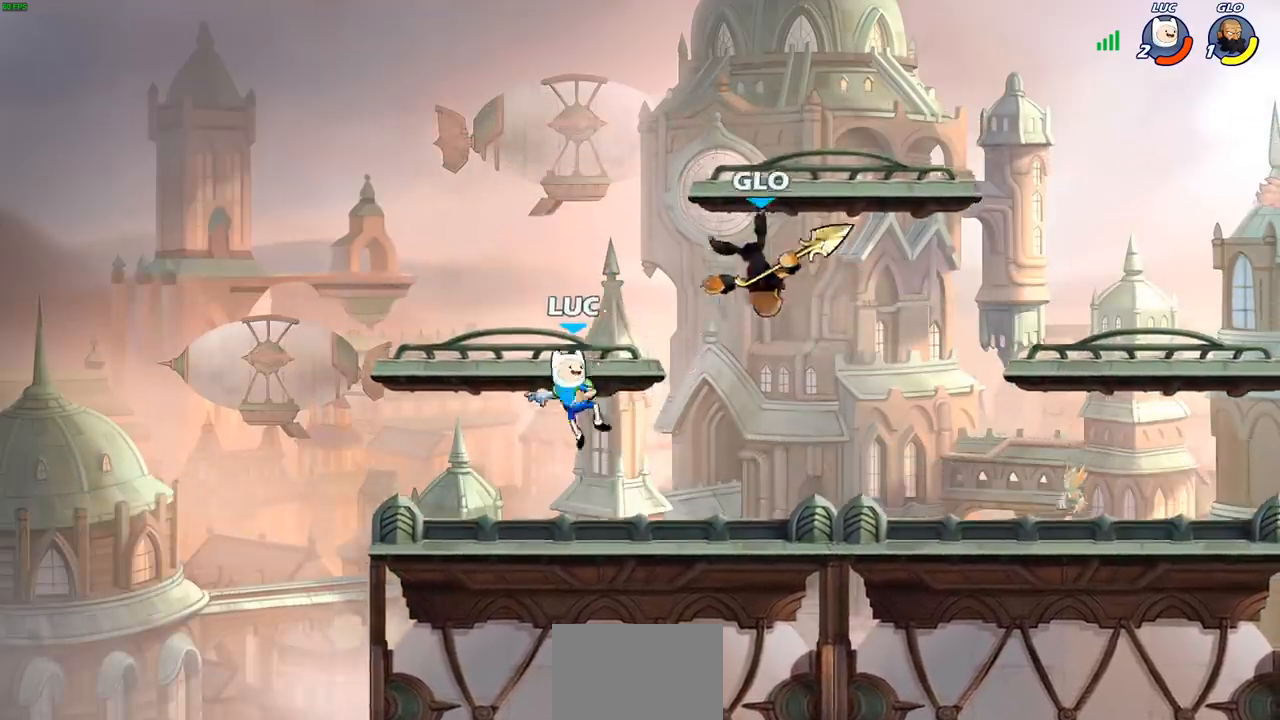
{"buttons": ["SQUARE", "R2"], "left_stick": "down", "right_stick": "center", "events": [[83, "left_stick", "down"], [233, "left_stick", "right"], [417, "R2", "down"], [483, "SQUARE", "down"], [483, "left_stick", "down"]]}
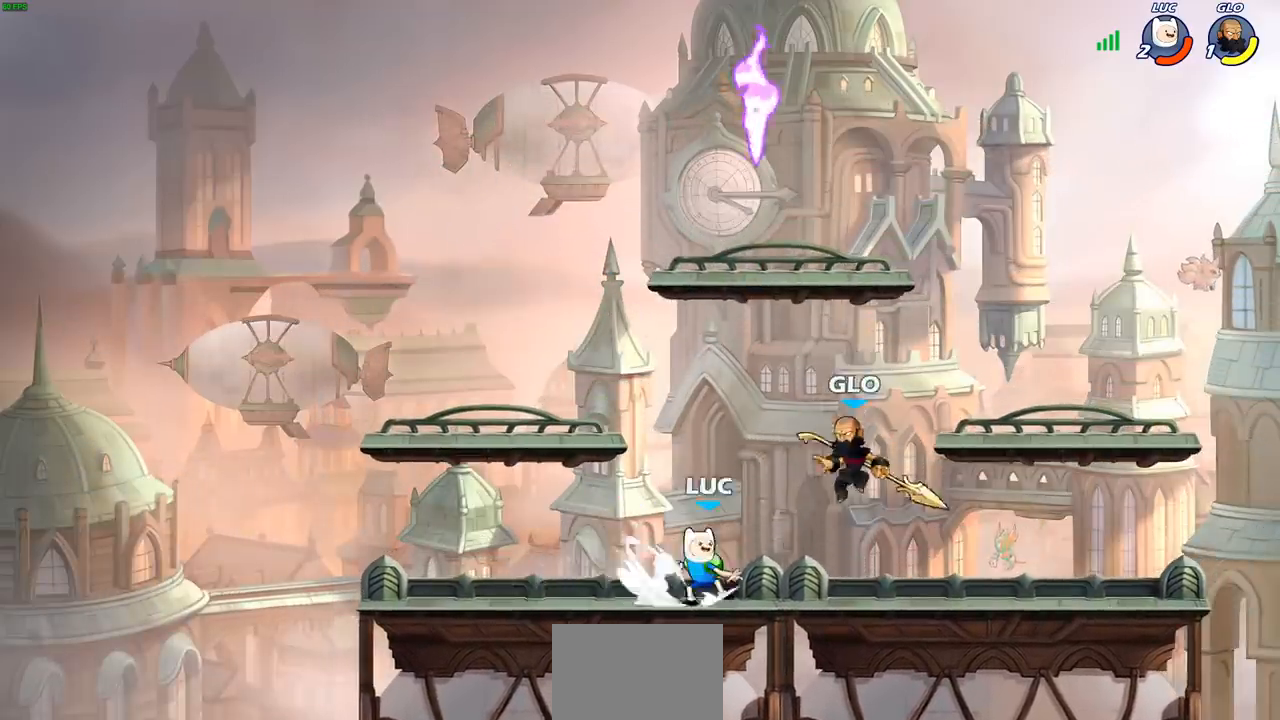
{"buttons": [], "left_stick": "up-right", "right_stick": "center", "events": [[67, "R2", "up"], [100, "SQUARE", "up"], [117, "left_stick", "center"], [333, "CROSS", "down"], [383, "CIRCLE", "down"], [400, "CROSS", "up"], [417, "left_stick", "up-right"], [467, "CIRCLE", "up"]]}
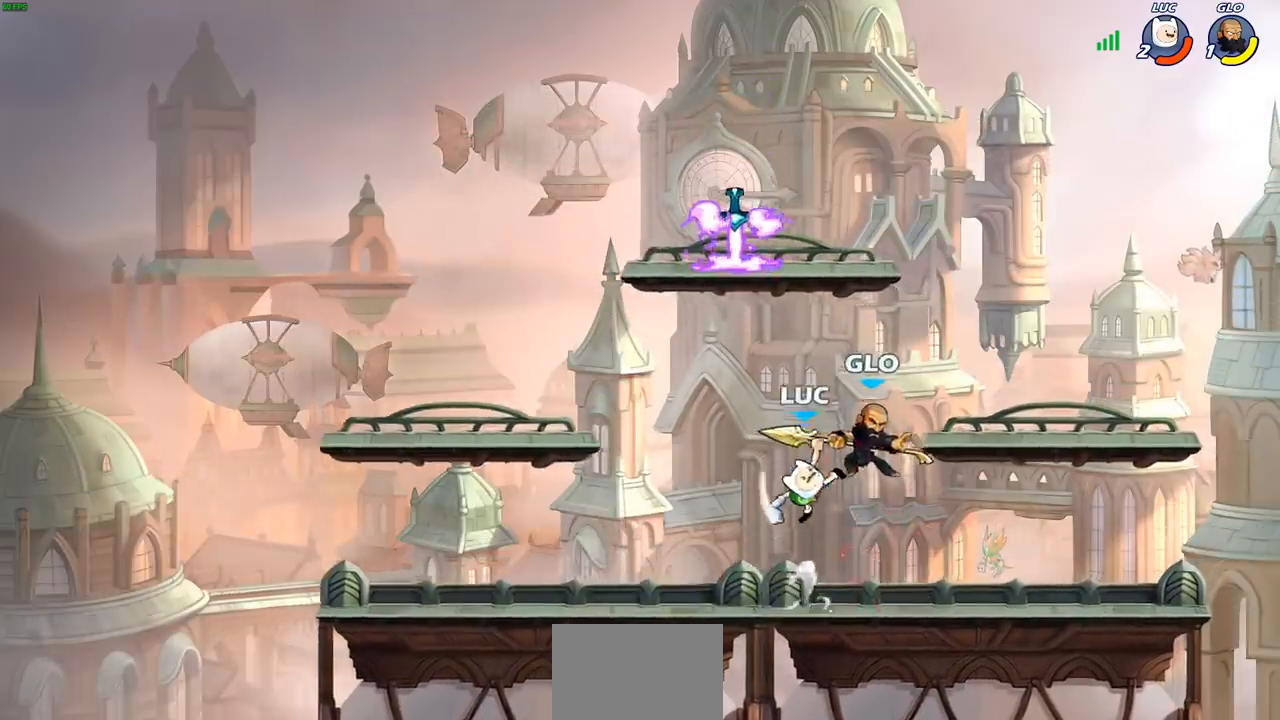
{"buttons": [], "left_stick": "center", "right_stick": "down-left", "events": [[383, "left_stick", "up-left"], [433, "CROSS", "down"], [467, "CROSS", "up"], [467, "SQUARE", "down"], [467, "left_stick", "center"], [467, "right_stick", "down-left"], [500, "SQUARE", "up"]]}
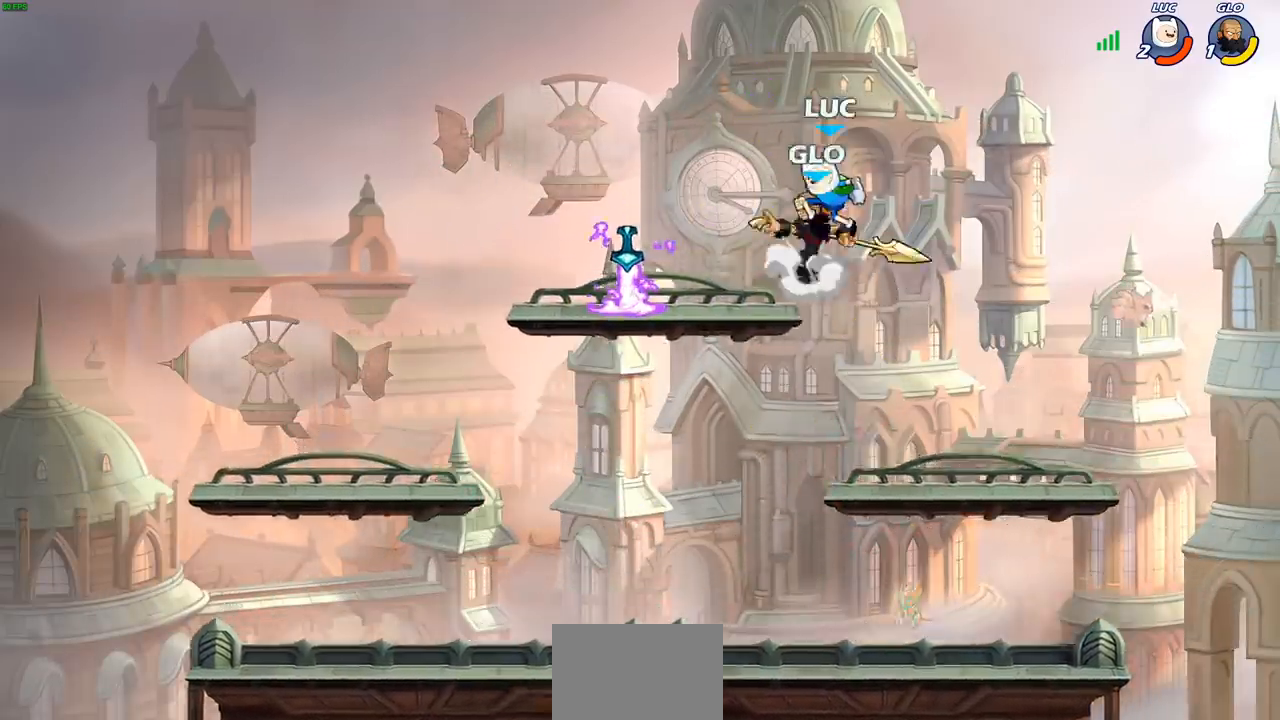
{"buttons": [], "left_stick": "right", "right_stick": "center", "events": [[33, "right_stick", "center"], [383, "left_stick", "right"]]}
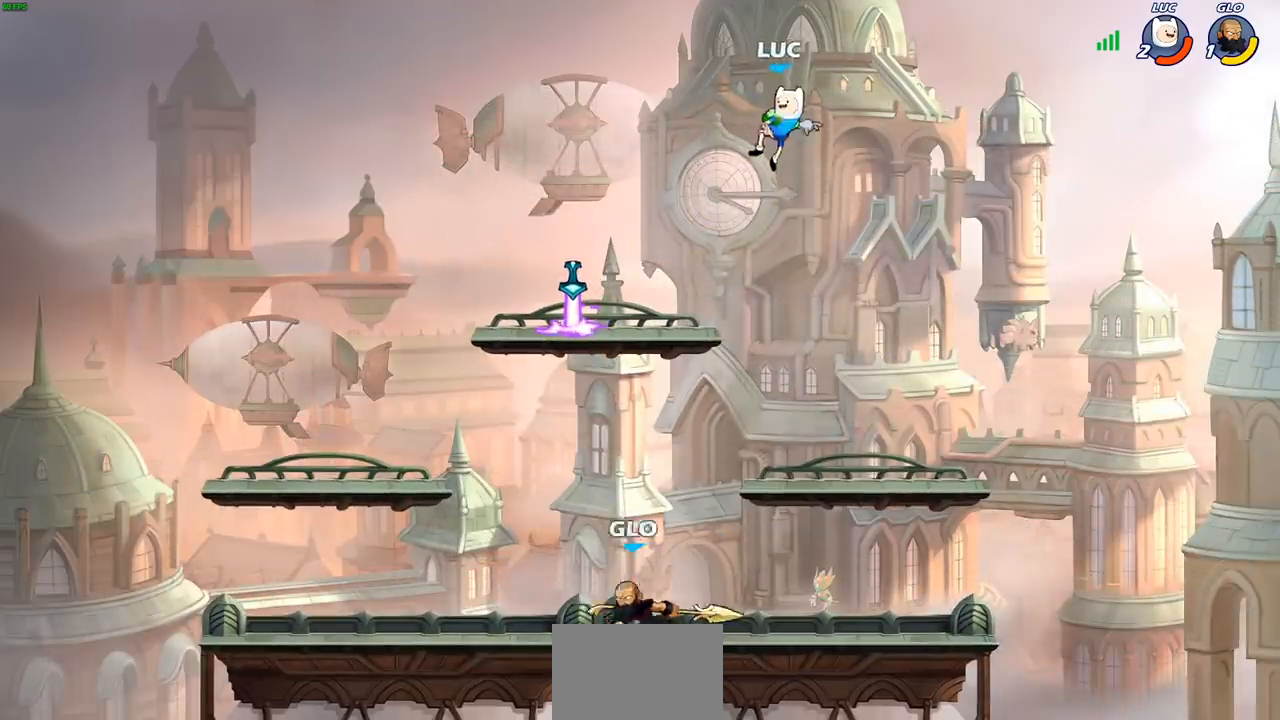
{"buttons": [], "left_stick": "left", "right_stick": "center", "events": [[67, "left_stick", "down-right"], [317, "left_stick", "down-left"], [400, "left_stick", "left"]]}
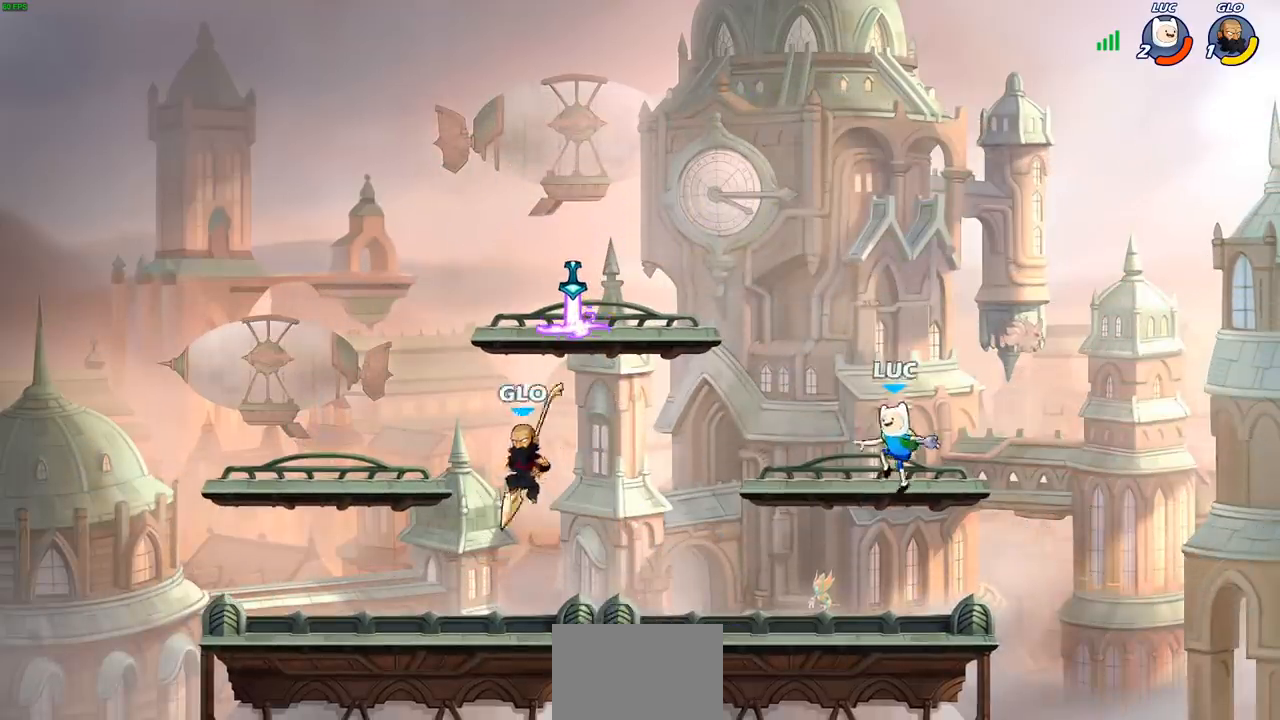
{"buttons": [], "left_stick": "center", "right_stick": "center", "events": [[117, "R2", "down"], [117, "left_stick", "down-left"], [167, "SQUARE", "down"], [300, "R2", "up"], [300, "SQUARE", "up"], [333, "left_stick", "center"]]}
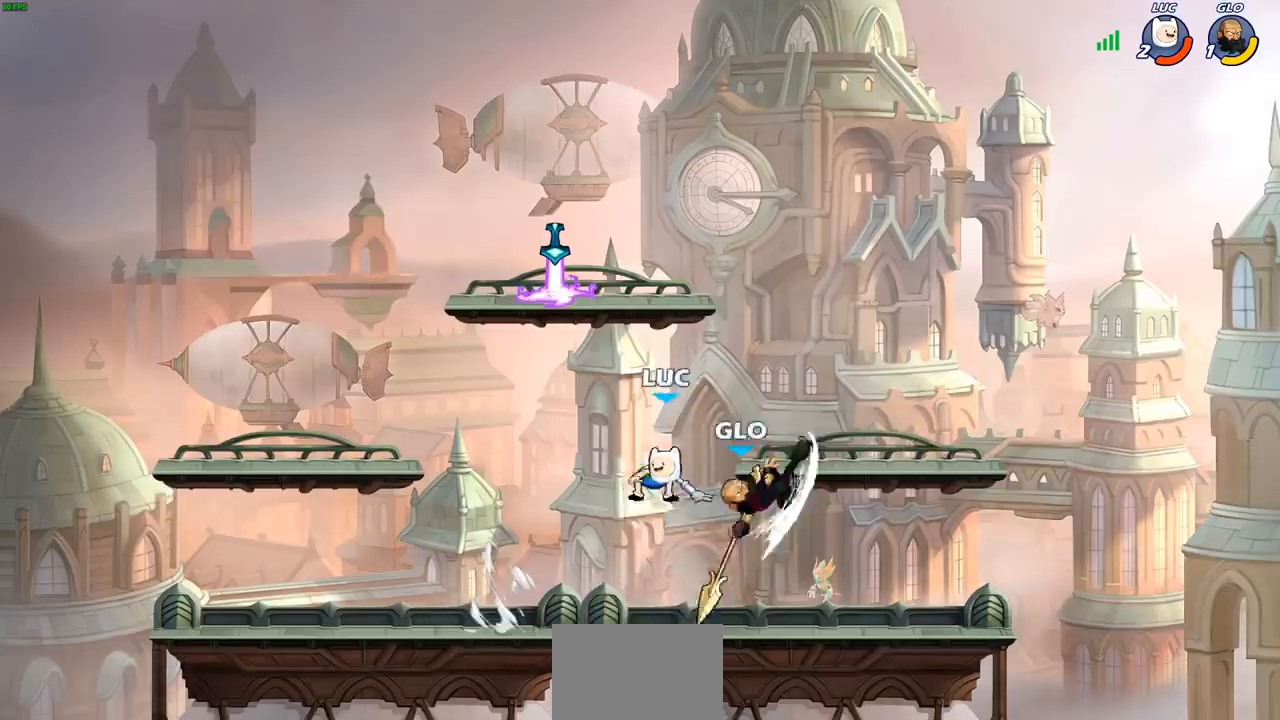
{"buttons": ["CROSS", "R2"], "left_stick": "right", "right_stick": "center", "events": [[200, "left_stick", "up-right"], [417, "left_stick", "right"], [483, "R2", "down"], [500, "CROSS", "down"]]}
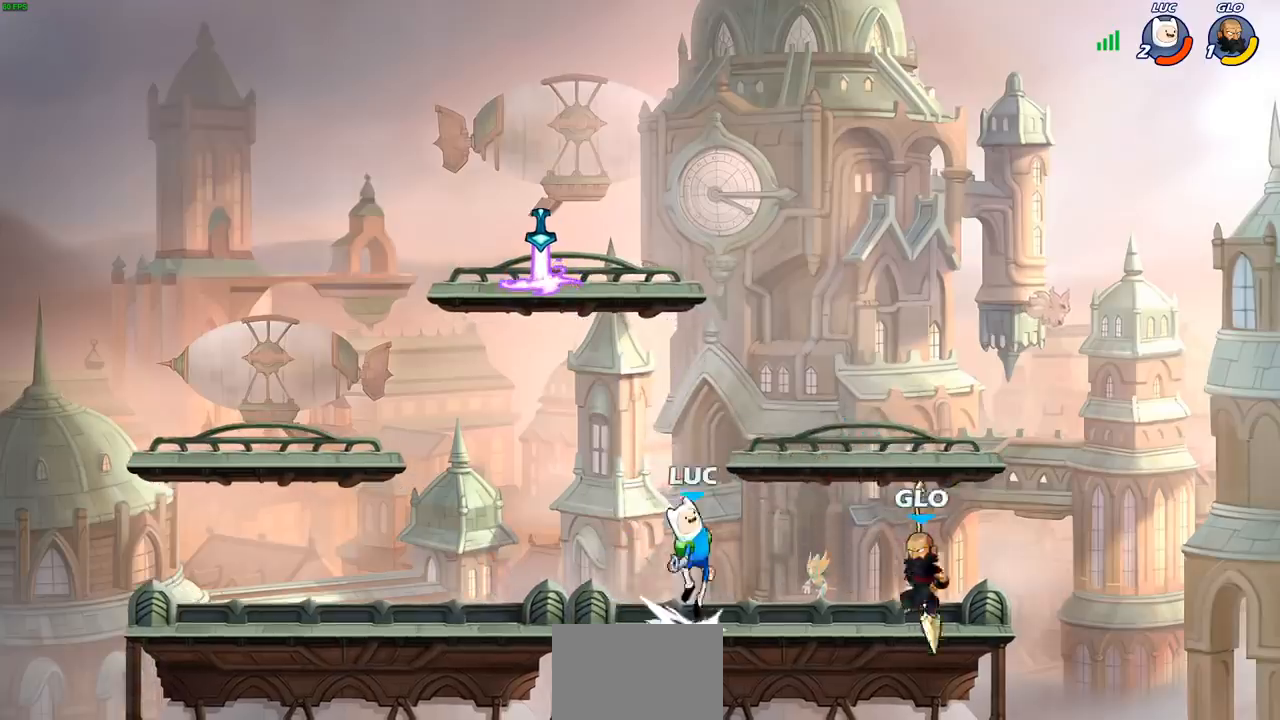
{"buttons": [], "left_stick": "center", "right_stick": "center", "events": [[50, "SQUARE", "down"], [67, "left_stick", "center"], [83, "right_stick", "down-left"], [100, "CROSS", "up"], [117, "R2", "up"], [117, "SQUARE", "up"], [133, "right_stick", "center"]]}
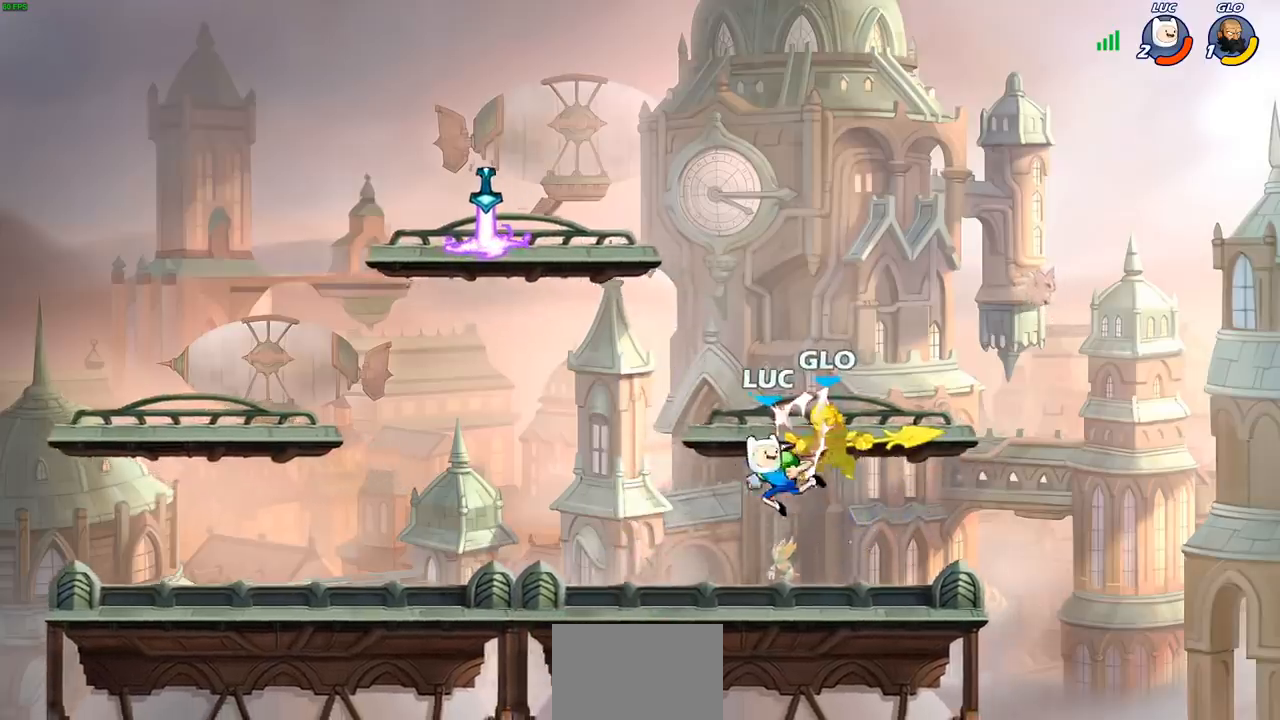
{"buttons": ["CROSS"], "left_stick": "left", "right_stick": "center", "events": [[267, "left_stick", "left"], [467, "CROSS", "down"]]}
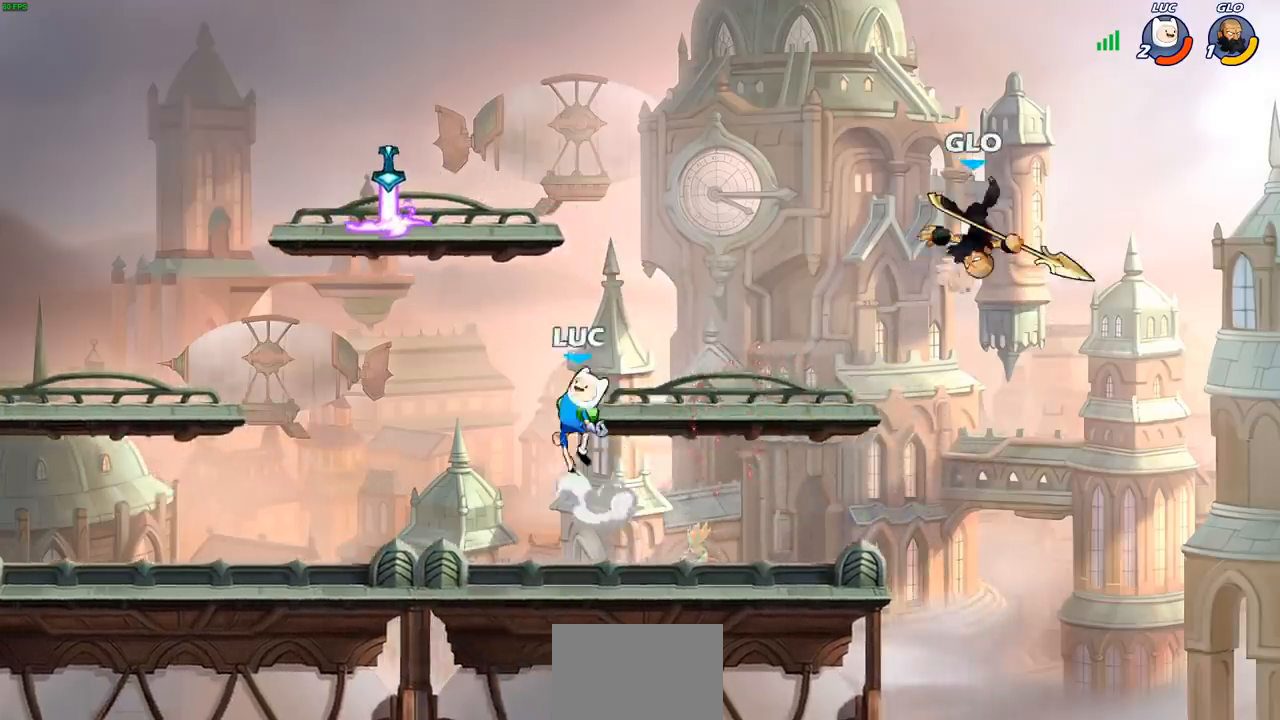
{"buttons": [], "left_stick": "down-right", "right_stick": "center", "events": [[117, "CROSS", "up"], [200, "CROSS", "down"], [283, "CROSS", "up"], [283, "left_stick", "up"], [333, "R1", "down"], [433, "R1", "up"], [433, "left_stick", "down-right"]]}
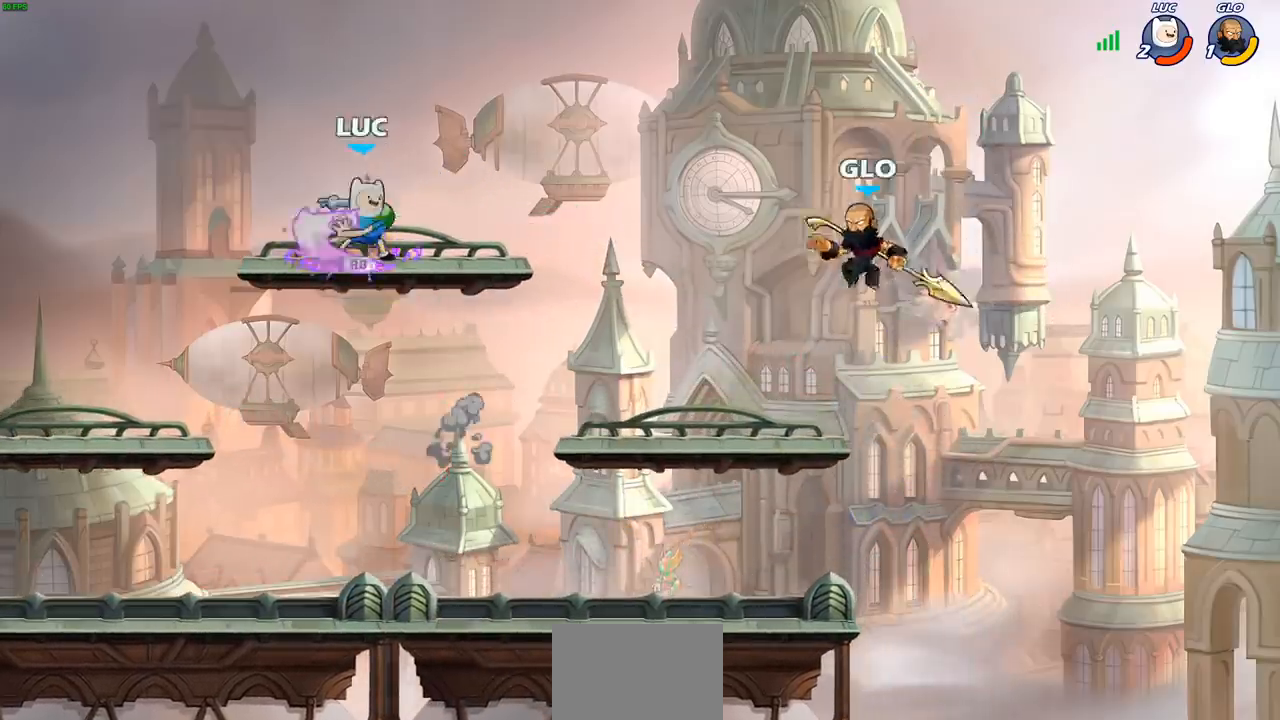
{"buttons": [], "left_stick": "right", "right_stick": "center", "events": [[117, "left_stick", "right"], [183, "SQUARE", "down"], [250, "SQUARE", "up"]]}
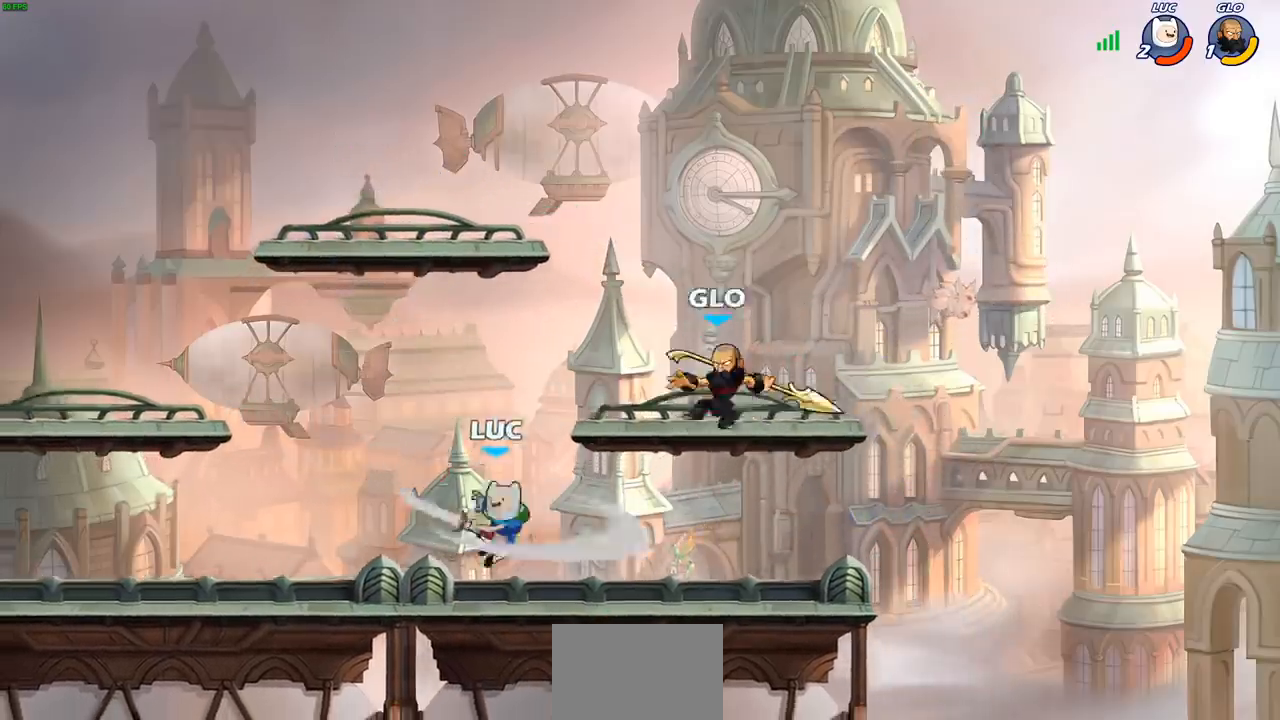
{"buttons": ["R2"], "left_stick": "left", "right_stick": "center", "events": [[283, "left_stick", "left"], [500, "R2", "down"]]}